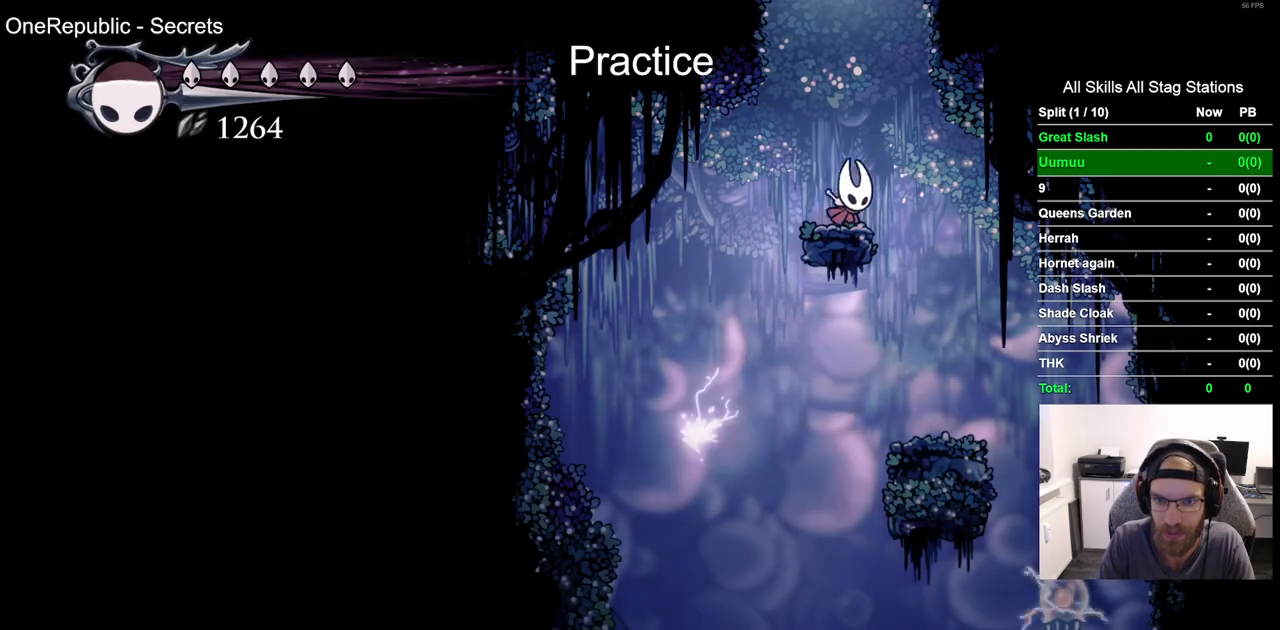
Gameplay with a controller (PlayStation layout); each line is a JSON object with the inputs held at the frame after it. "events" lists button and stick changes between this image and that frame as [ms after this image, input, new state], when the widget could be followed in between. Not read: L1.
{"buttons": [], "left_stick": "center", "right_stick": "center", "events": [[217, "DPAD_RIGHT", "up"]]}
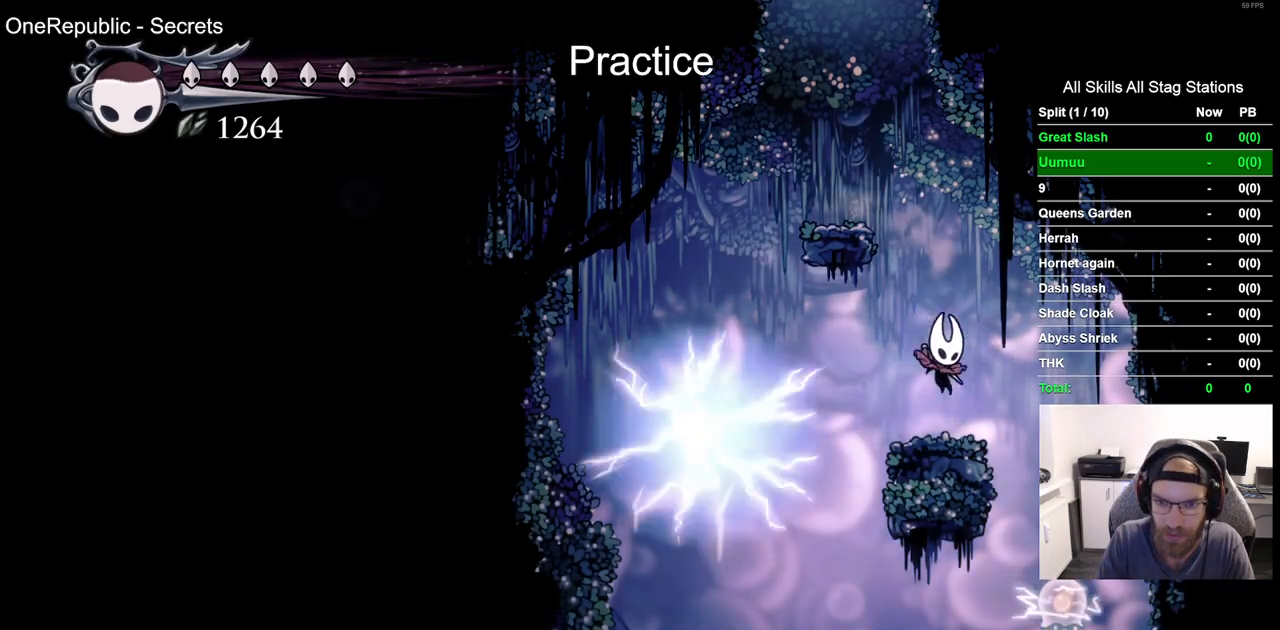
{"buttons": ["DPAD_LEFT"], "left_stick": "center", "right_stick": "center", "events": [[367, "DPAD_LEFT", "down"]]}
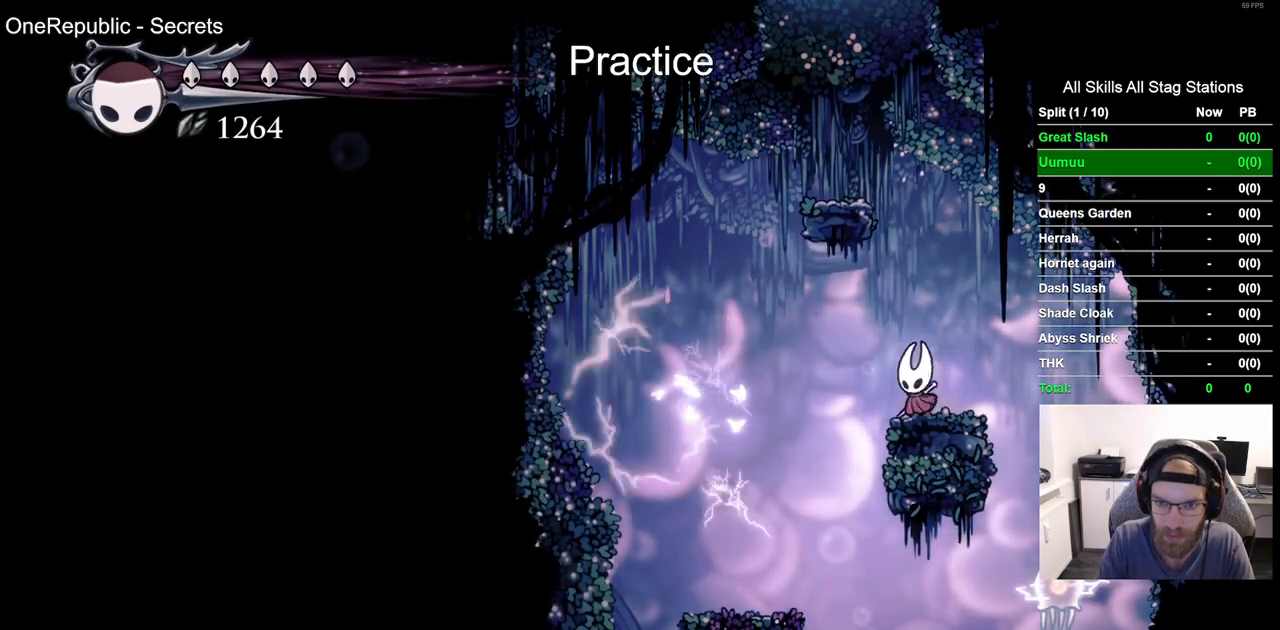
{"buttons": [], "left_stick": "center", "right_stick": "center", "events": [[117, "DPAD_LEFT", "up"]]}
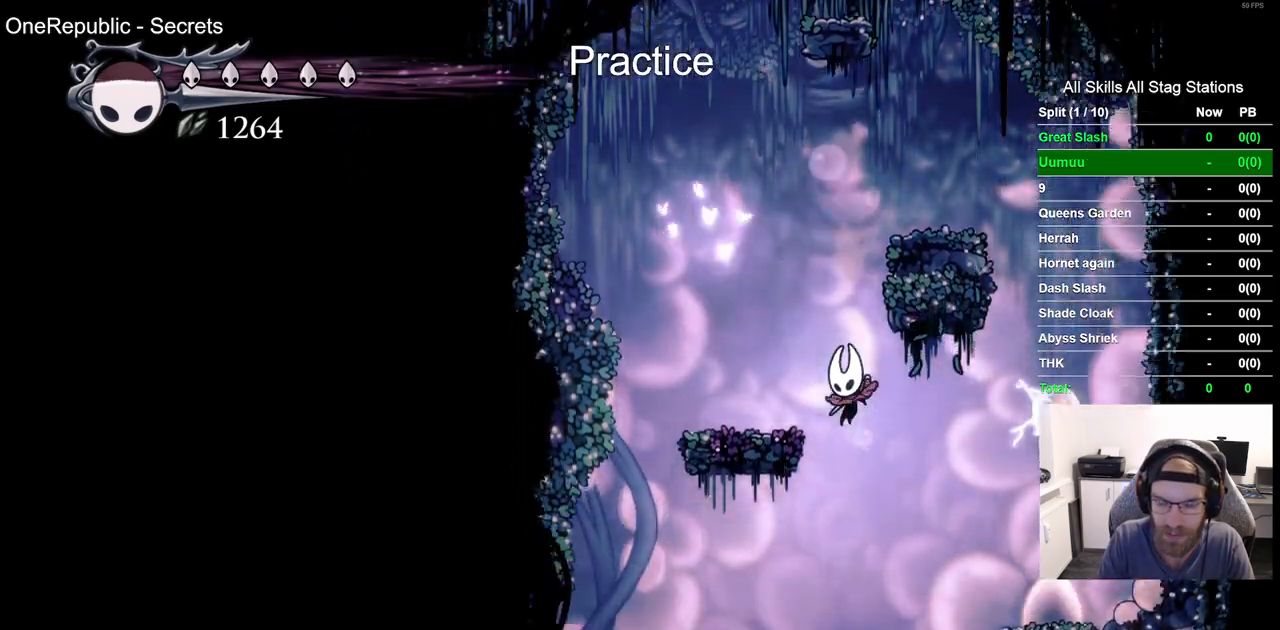
{"buttons": [], "left_stick": "center", "right_stick": "center", "events": []}
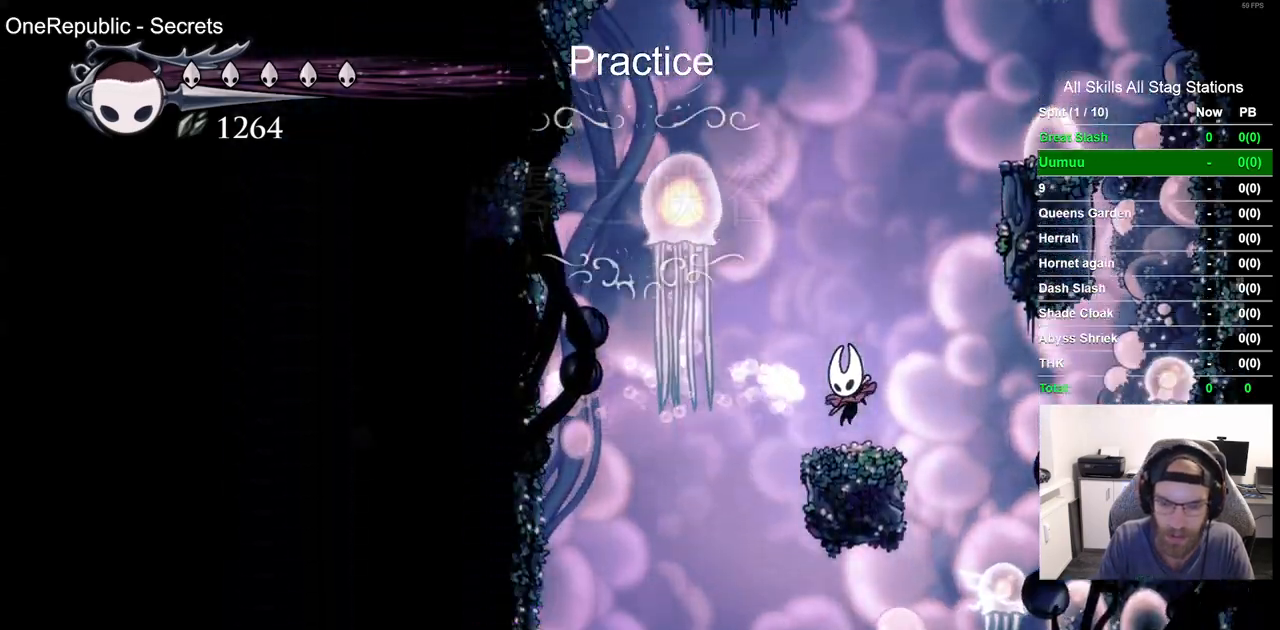
{"buttons": ["DPAD_LEFT"], "left_stick": "center", "right_stick": "center", "events": [[183, "DPAD_LEFT", "down"]]}
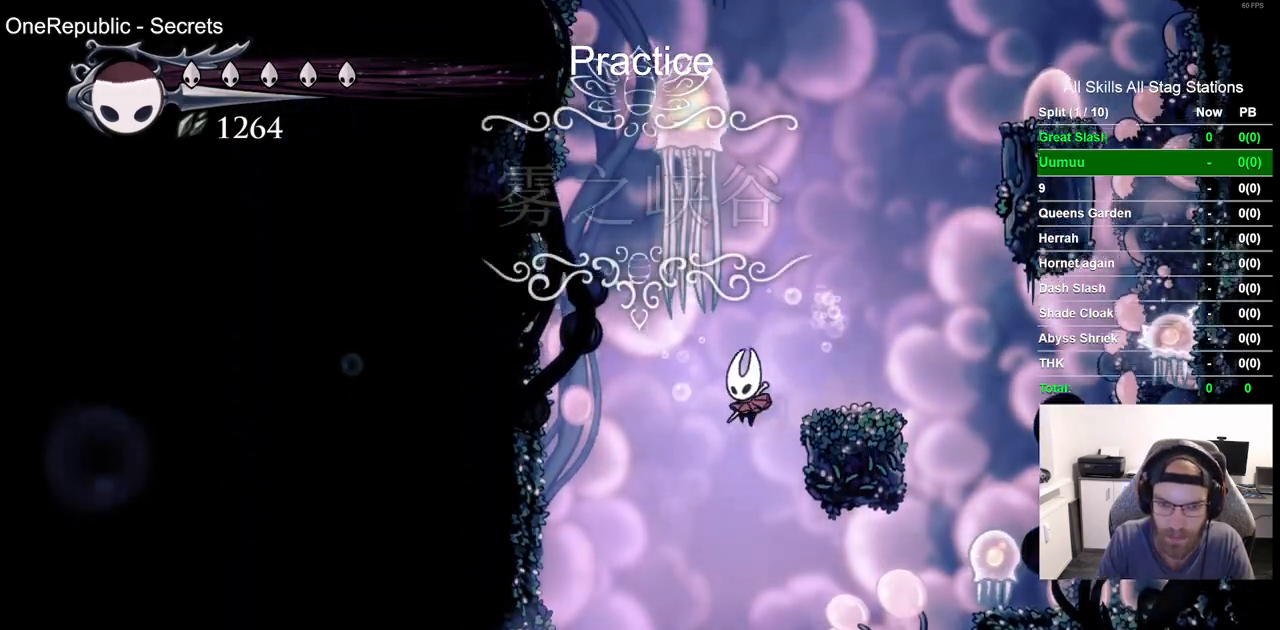
{"buttons": ["DPAD_LEFT"], "left_stick": "center", "right_stick": "center", "events": []}
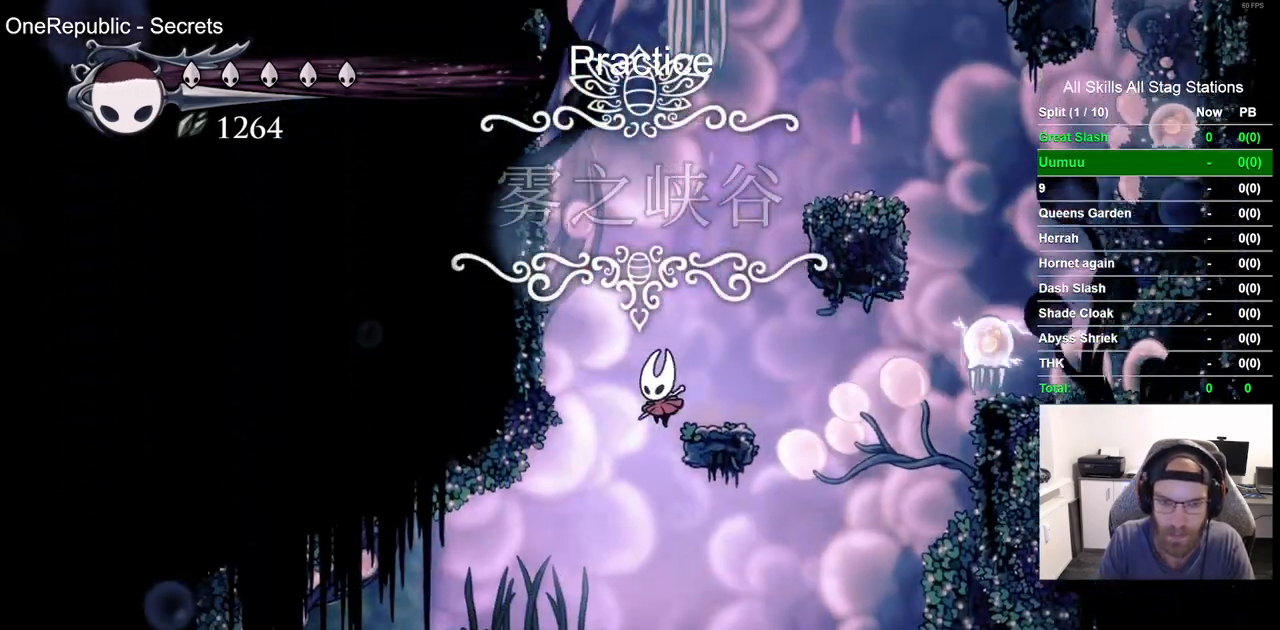
{"buttons": ["DPAD_LEFT"], "left_stick": "center", "right_stick": "center", "events": []}
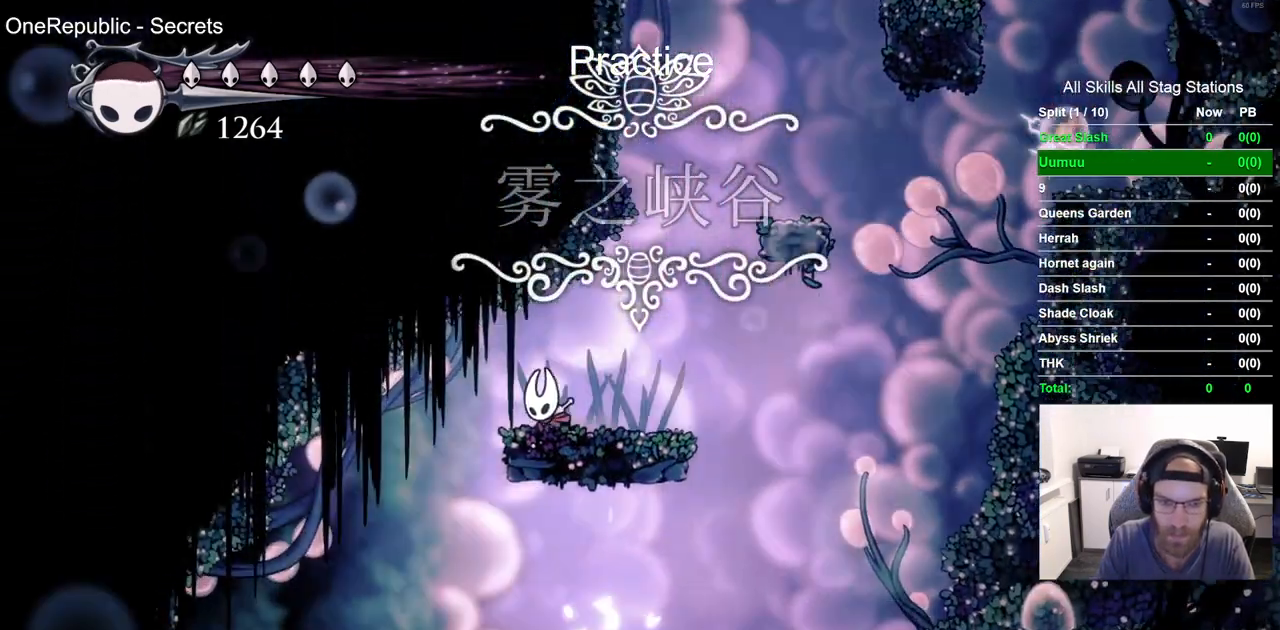
{"buttons": [], "left_stick": "center", "right_stick": "center", "events": [[417, "DPAD_LEFT", "up"]]}